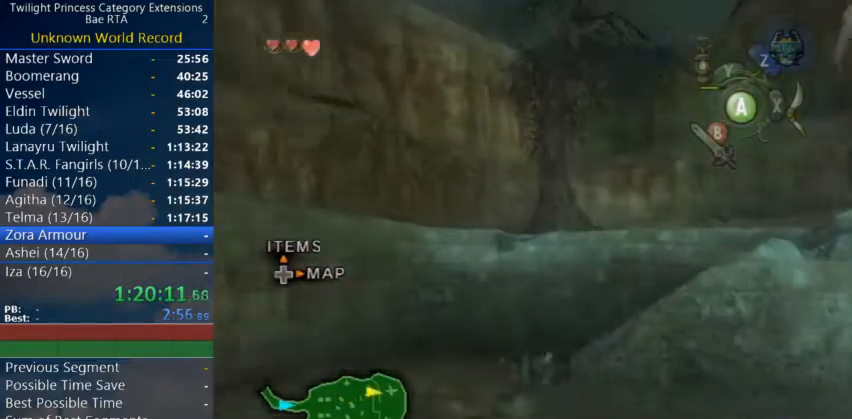
Gameplay with a controller (Nintendo layout); each line is a JSON object with the inputs held at the frame after it. "events" lists button and stick changes between this image and that frame as [ms after this image, input, new state], when the widget could be followed in between. Not read: L3 R3.
{"buttons": [], "left_stick": "up-right", "right_stick": "center", "events": [[133, "left_stick", "right"], [200, "A", "down"], [267, "A", "up"], [367, "A", "down"], [400, "left_stick", "up-right"], [433, "A", "up"]]}
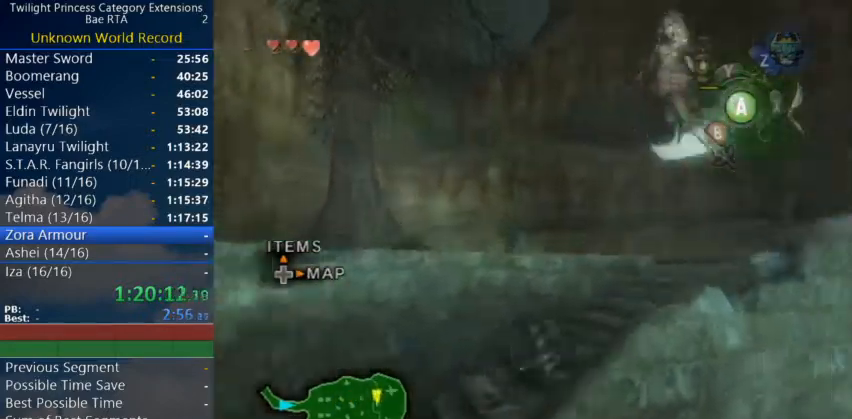
{"buttons": [], "left_stick": "up-left", "right_stick": "center", "events": [[133, "left_stick", "up"], [267, "left_stick", "up-left"], [400, "A", "down"], [467, "A", "up"]]}
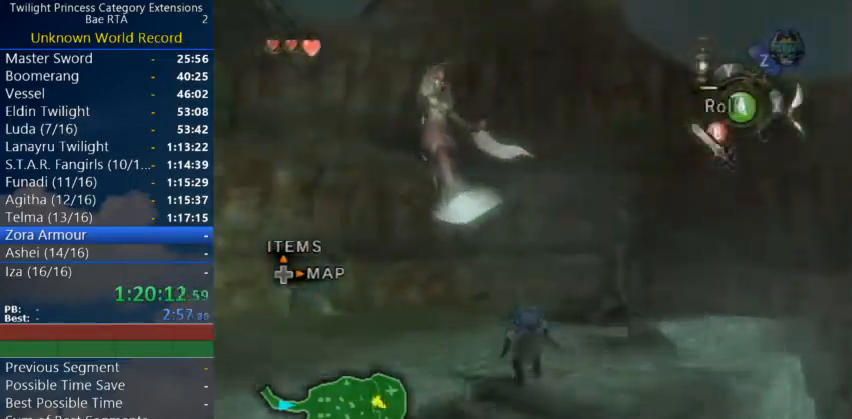
{"buttons": [], "left_stick": "up-left", "right_stick": "center", "events": [[67, "A", "down"], [133, "A", "up"], [200, "A", "down"], [267, "A", "up"]]}
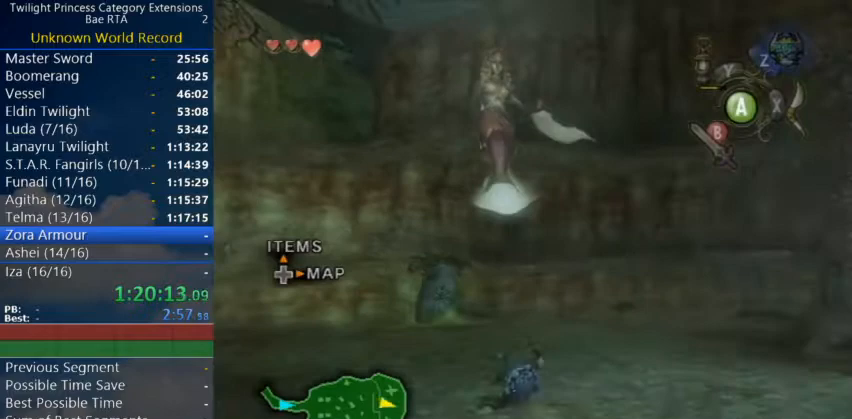
{"buttons": [], "left_stick": "up-left", "right_stick": "center", "events": [[100, "A", "down"], [167, "A", "up"], [233, "A", "down"], [300, "A", "up"], [367, "A", "down"], [467, "A", "up"]]}
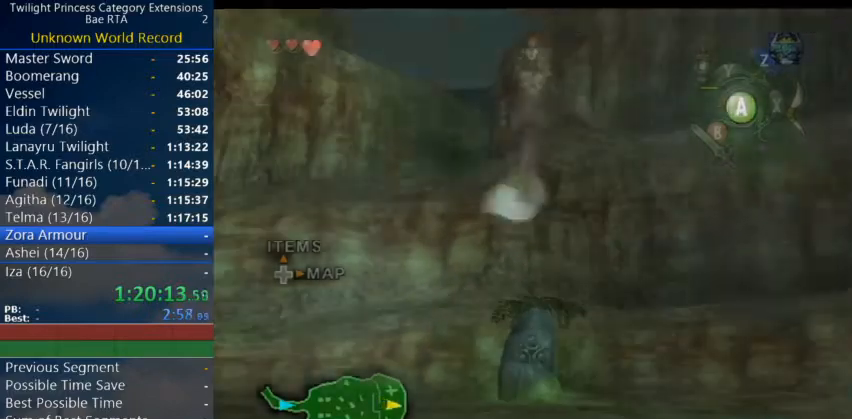
{"buttons": ["START"], "left_stick": "center", "right_stick": "center", "events": [[267, "START", "down"], [300, "left_stick", "center"], [333, "START", "up"], [467, "START", "down"]]}
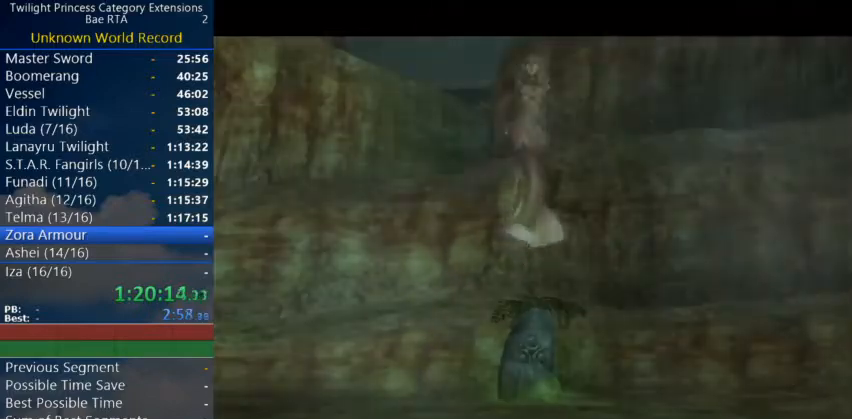
{"buttons": ["A"], "left_stick": "up", "right_stick": "center", "events": [[67, "START", "up"], [100, "START", "down"], [167, "START", "up"], [267, "left_stick", "up"], [400, "A", "down"], [433, "A", "up"], [500, "A", "down"]]}
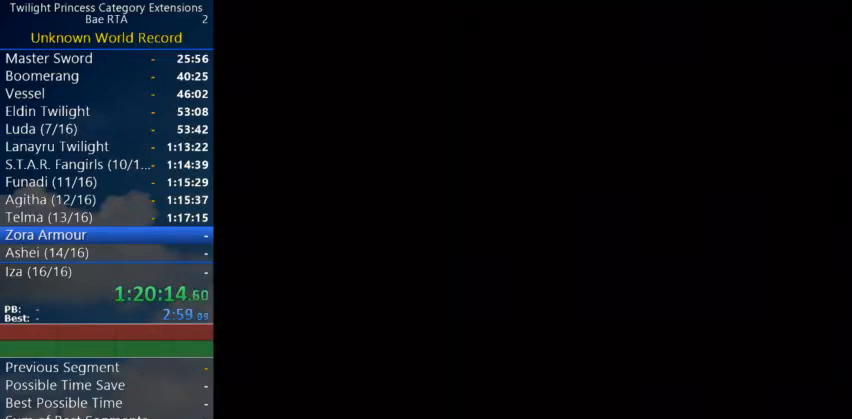
{"buttons": [], "left_stick": "up", "right_stick": "center", "events": [[67, "A", "up"], [133, "A", "down"], [167, "A", "up"], [233, "A", "down"], [333, "A", "up"], [400, "A", "down"], [433, "A", "up"]]}
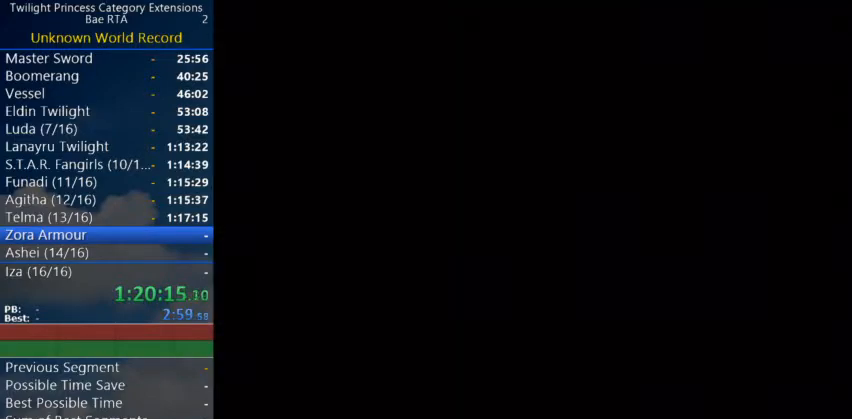
{"buttons": [], "left_stick": "up", "right_stick": "center", "events": [[33, "A", "down"], [67, "A", "up"], [100, "A", "down"], [200, "A", "up"], [267, "A", "down"], [333, "A", "up"], [433, "A", "down"], [500, "A", "up"]]}
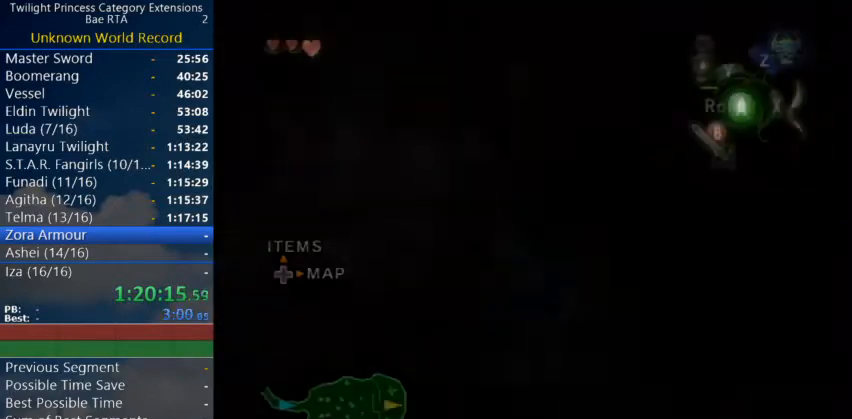
{"buttons": [], "left_stick": "up", "right_stick": "center", "events": [[67, "A", "down"], [133, "A", "up"]]}
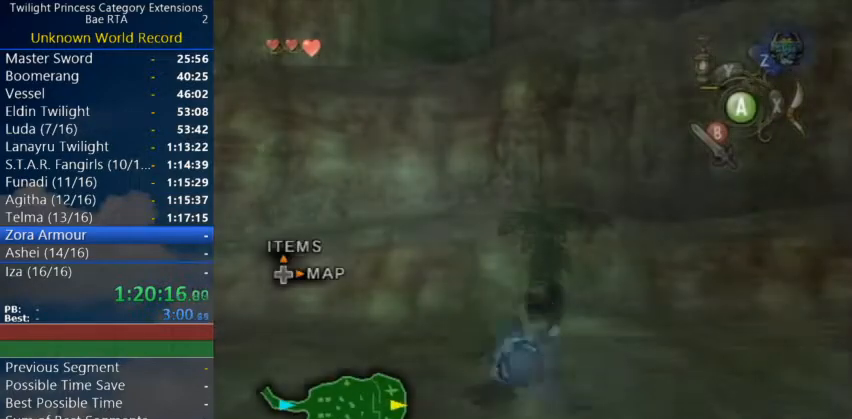
{"buttons": [], "left_stick": "up", "right_stick": "center", "events": []}
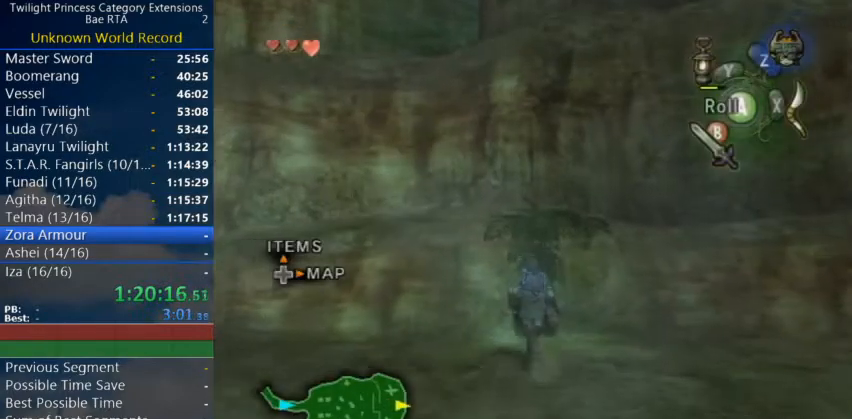
{"buttons": [], "left_stick": "center", "right_stick": "center", "events": [[400, "A", "down"], [433, "left_stick", "center"], [500, "A", "up"]]}
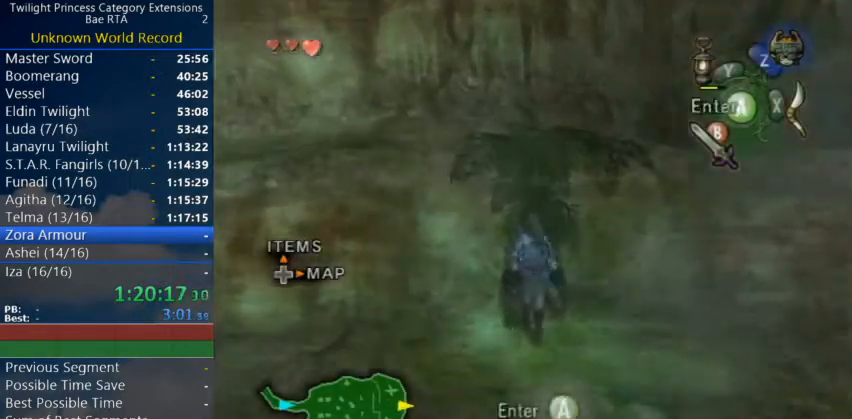
{"buttons": [], "left_stick": "up", "right_stick": "center", "events": [[100, "left_stick", "up"], [133, "right_stick", "up"], [300, "right_stick", "center"]]}
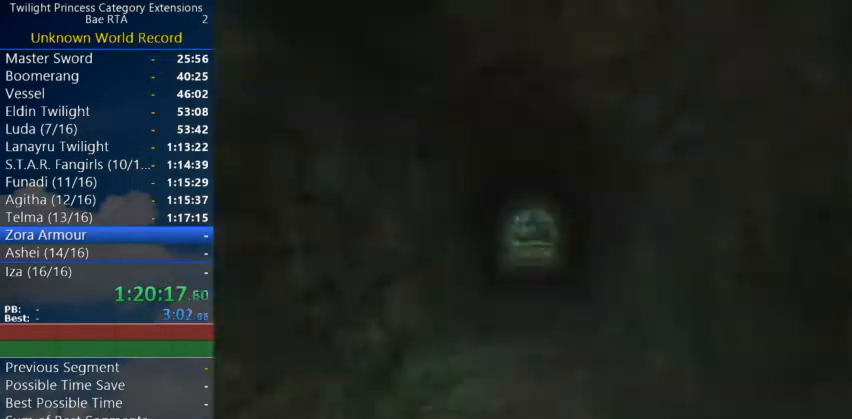
{"buttons": [], "left_stick": "up", "right_stick": "center", "events": []}
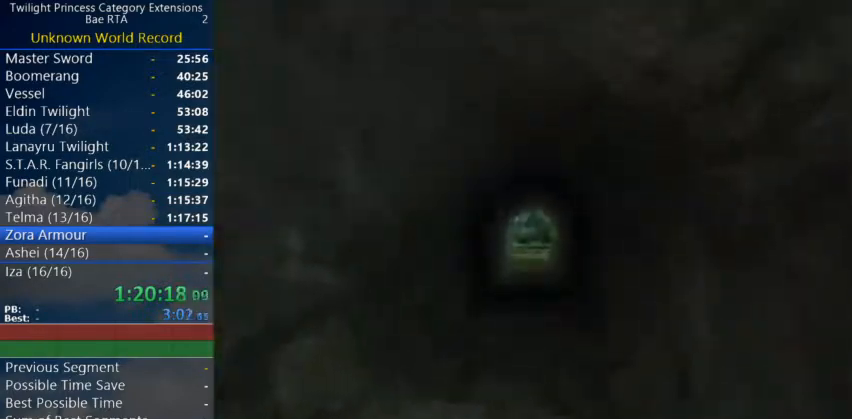
{"buttons": [], "left_stick": "up", "right_stick": "center", "events": []}
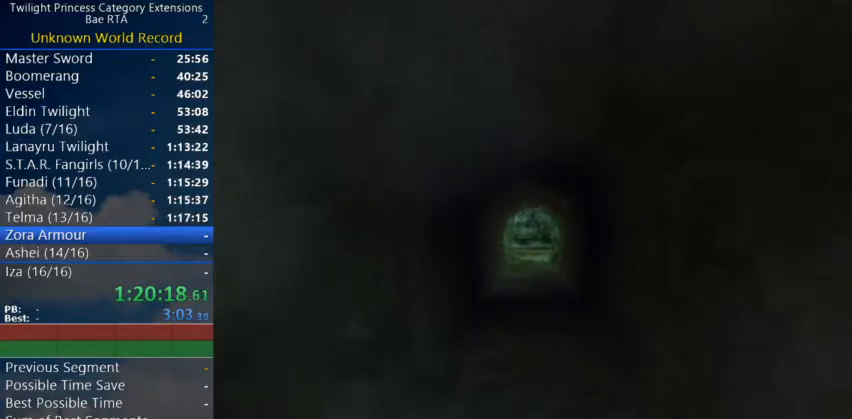
{"buttons": [], "left_stick": "up", "right_stick": "center", "events": []}
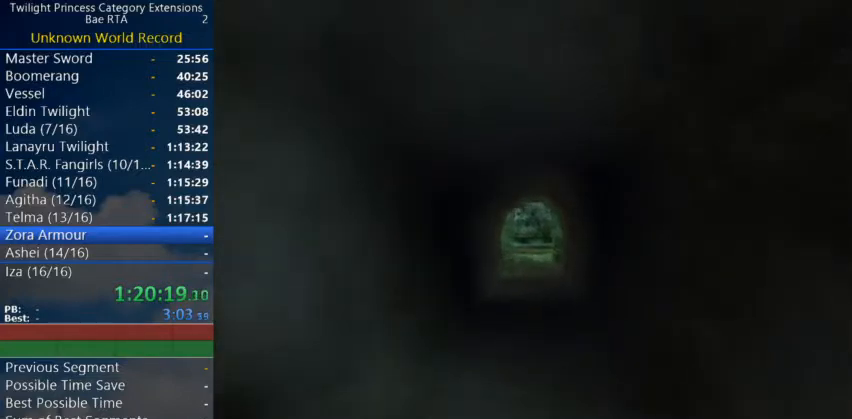
{"buttons": [], "left_stick": "up", "right_stick": "center", "events": []}
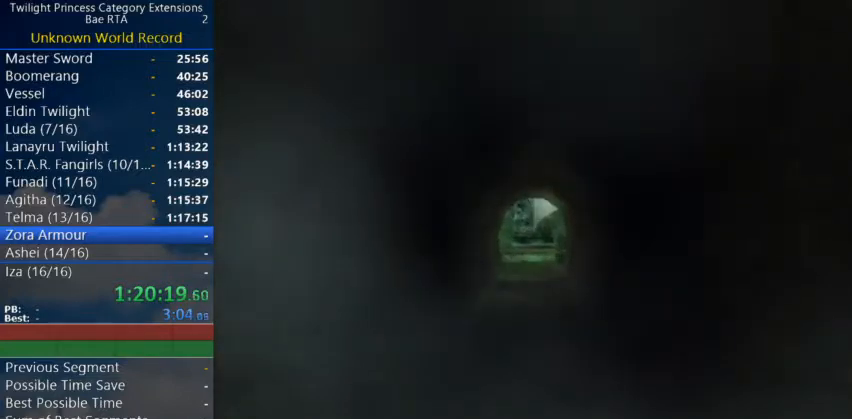
{"buttons": [], "left_stick": "up", "right_stick": "center", "events": []}
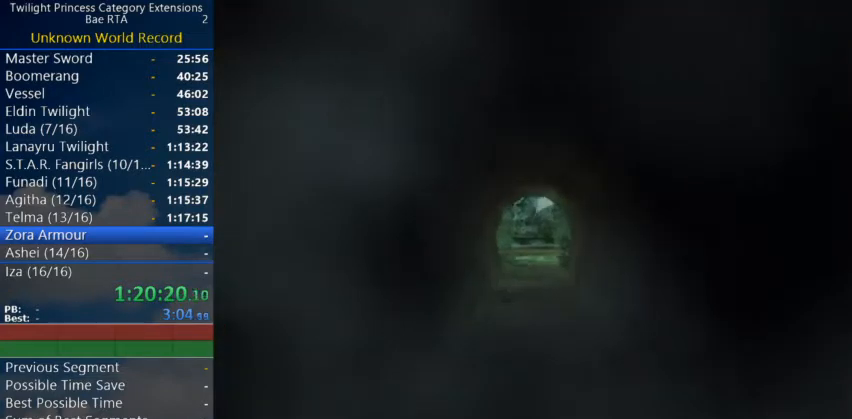
{"buttons": [], "left_stick": "up", "right_stick": "center", "events": []}
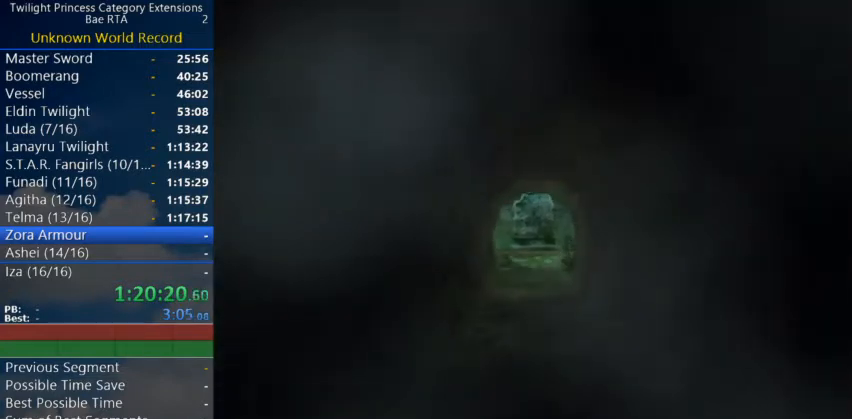
{"buttons": [], "left_stick": "up", "right_stick": "center", "events": []}
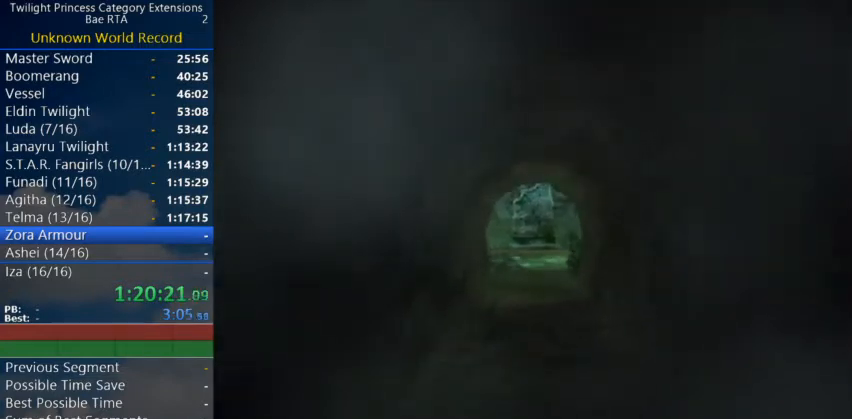
{"buttons": [], "left_stick": "up", "right_stick": "center", "events": []}
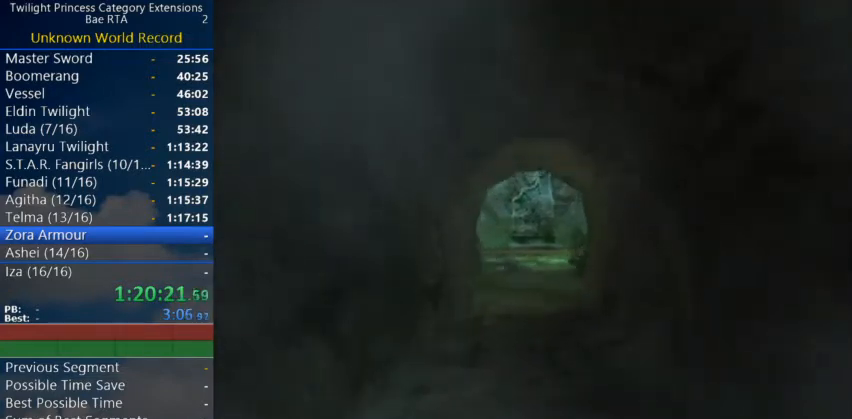
{"buttons": [], "left_stick": "up", "right_stick": "center", "events": []}
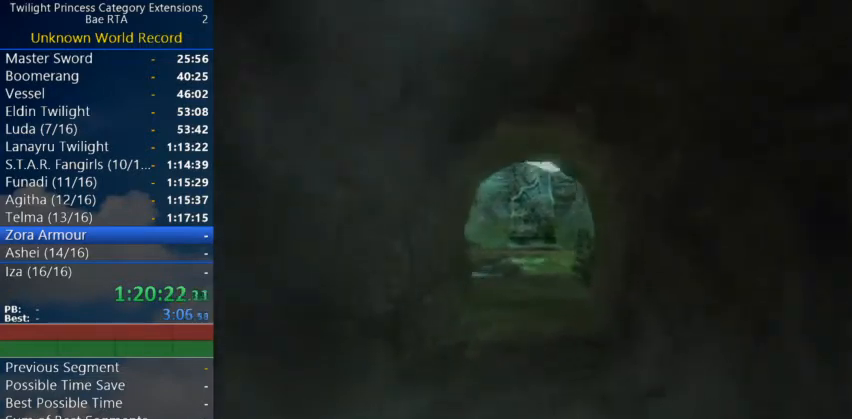
{"buttons": [], "left_stick": "up", "right_stick": "center", "events": []}
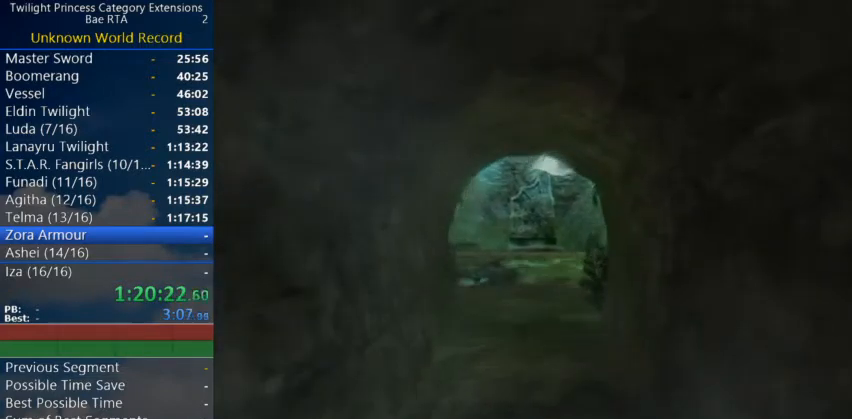
{"buttons": [], "left_stick": "up", "right_stick": "center", "events": []}
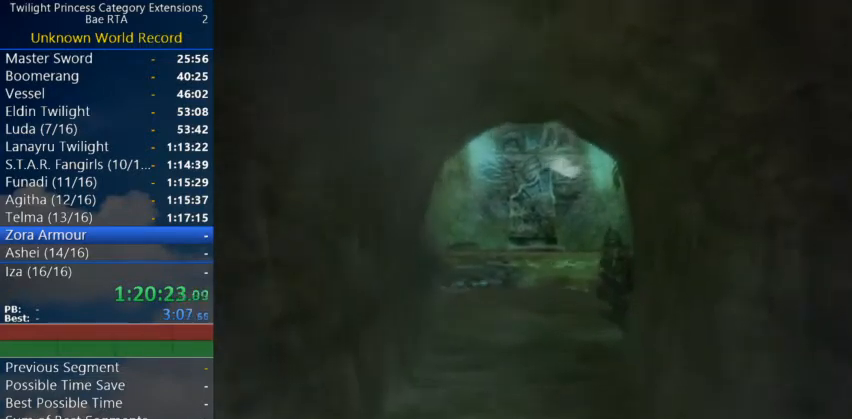
{"buttons": [], "left_stick": "up", "right_stick": "center", "events": []}
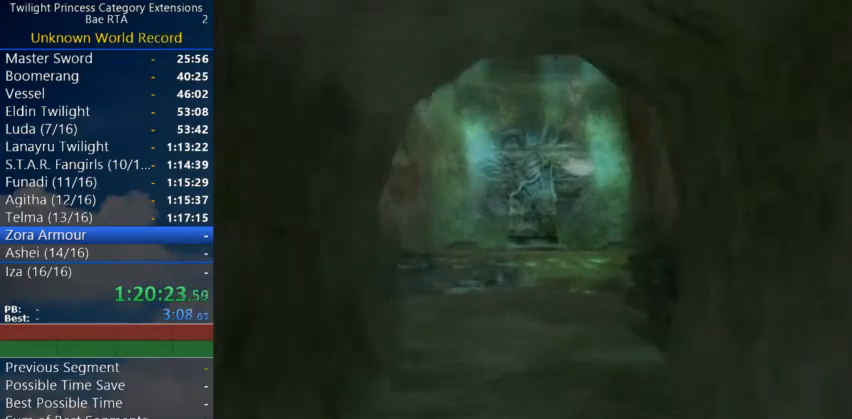
{"buttons": [], "left_stick": "up", "right_stick": "center", "events": []}
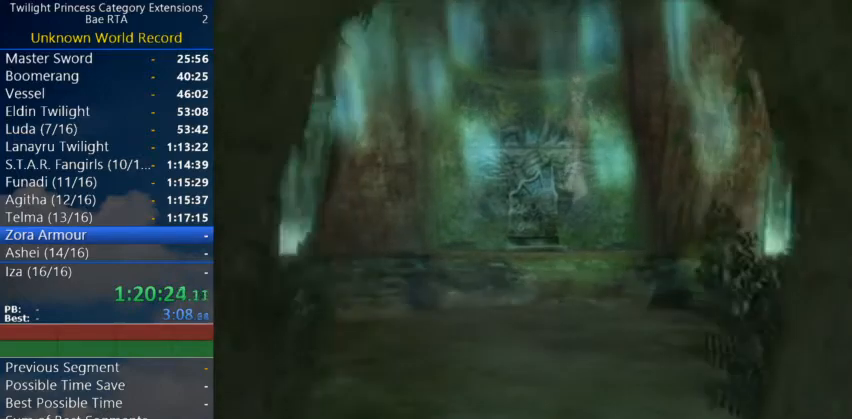
{"buttons": [], "left_stick": "up", "right_stick": "center", "events": []}
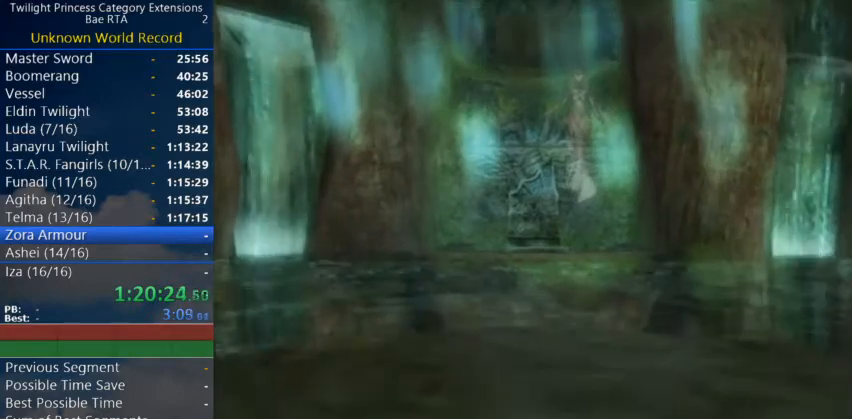
{"buttons": [], "left_stick": "up", "right_stick": "center", "events": []}
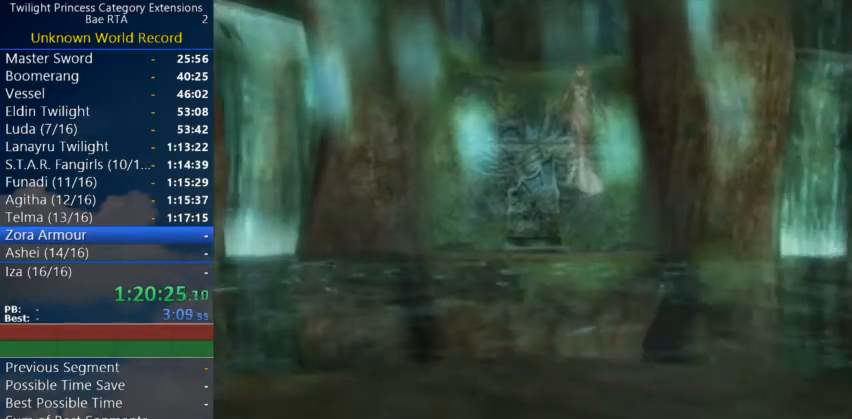
{"buttons": [], "left_stick": "up", "right_stick": "center", "events": []}
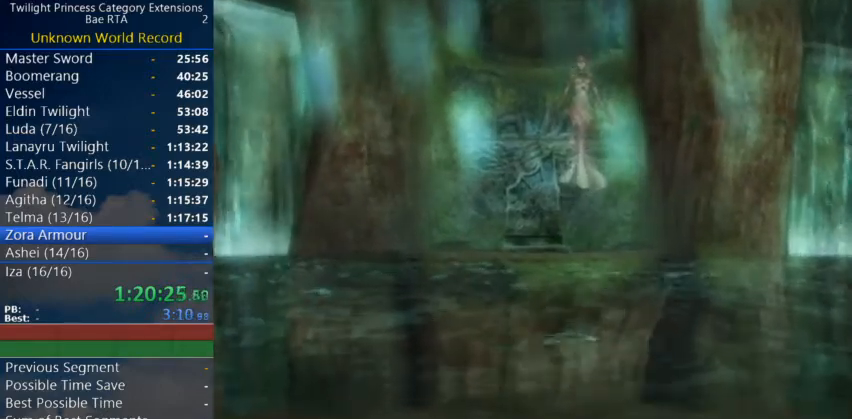
{"buttons": [], "left_stick": "up", "right_stick": "center", "events": []}
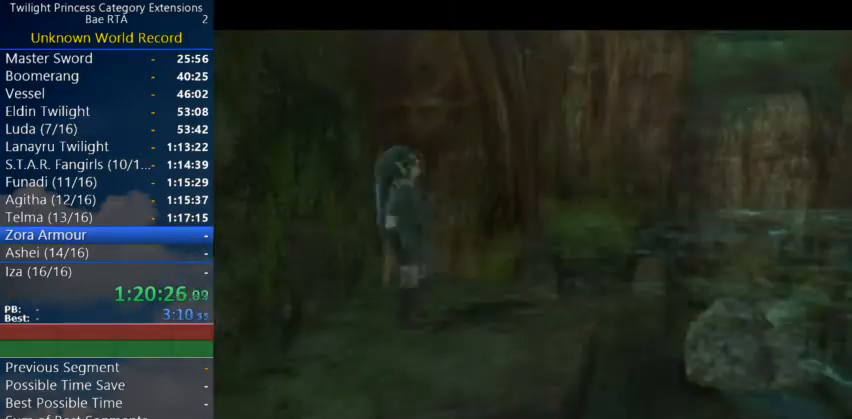
{"buttons": [], "left_stick": "right", "right_stick": "center", "events": [[167, "START", "down"], [200, "left_stick", "center"], [233, "START", "up"], [267, "START", "down"], [333, "START", "up"], [367, "START", "down"], [467, "START", "up"], [500, "left_stick", "right"]]}